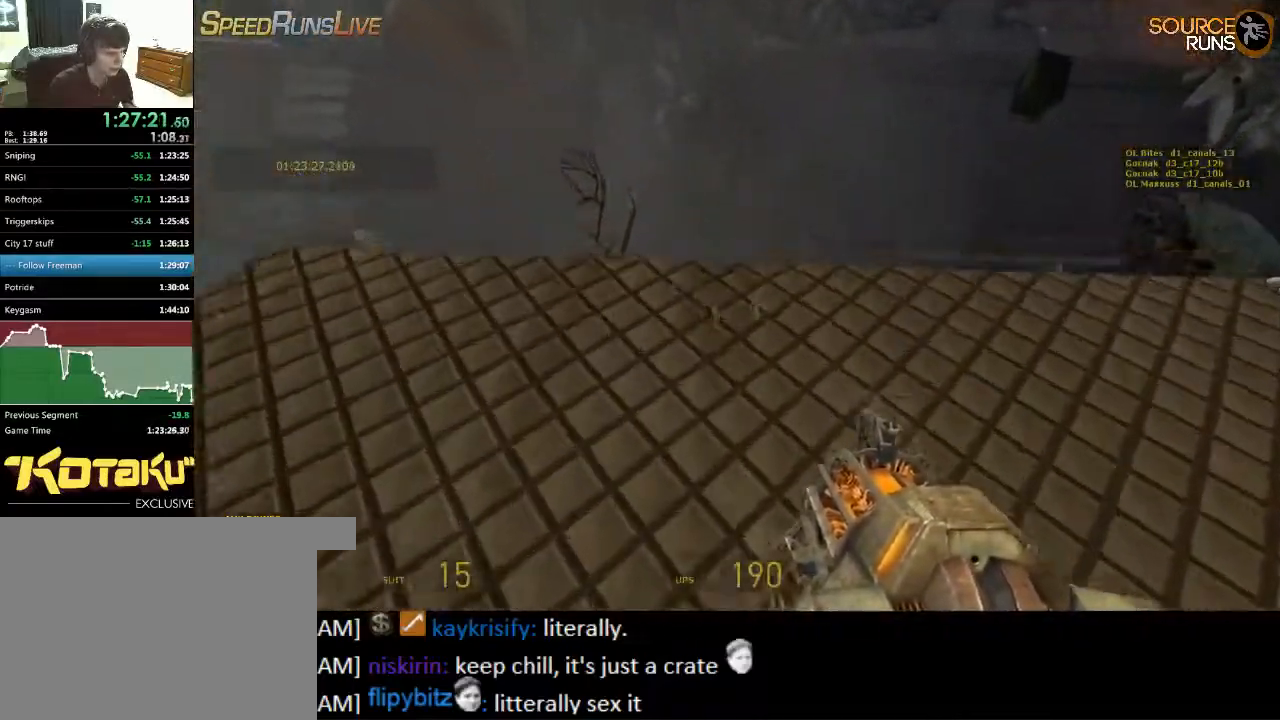
Gameplay with keyboard and mouse; each line is a JSON object with the keys and mouse buttons held at the frame after it. "events" lists presses ("down") and releases ("up") of "1", "2", "3", "4", "5", "a", "alt", "c", "ctrl", "d", "e", "f", "q", "r", "s", "shift", "space", "tab", "v", "w", "x", "z", "mouse_left", "mouse_middle", "mouse_right", "mouse_wheel_up" and "mouse_wheel_down" between this image and that frame as [ms after this image, input, new state], when the widget could be followed in between. "mouse_left", "mouse_middle", "mouse_right", "mouse_wheel_up", "mouse_wheel_down" = the "left", "middle", "right", "wheel_up", "wheel_down" buttons of the "mouse" list. No other keys are recorded. Mouse movement is not recorded.
{"keys": [], "mouse": [], "events": [[267, "w", "up"], [434, "s", "down"], [500, "s", "up"]]}
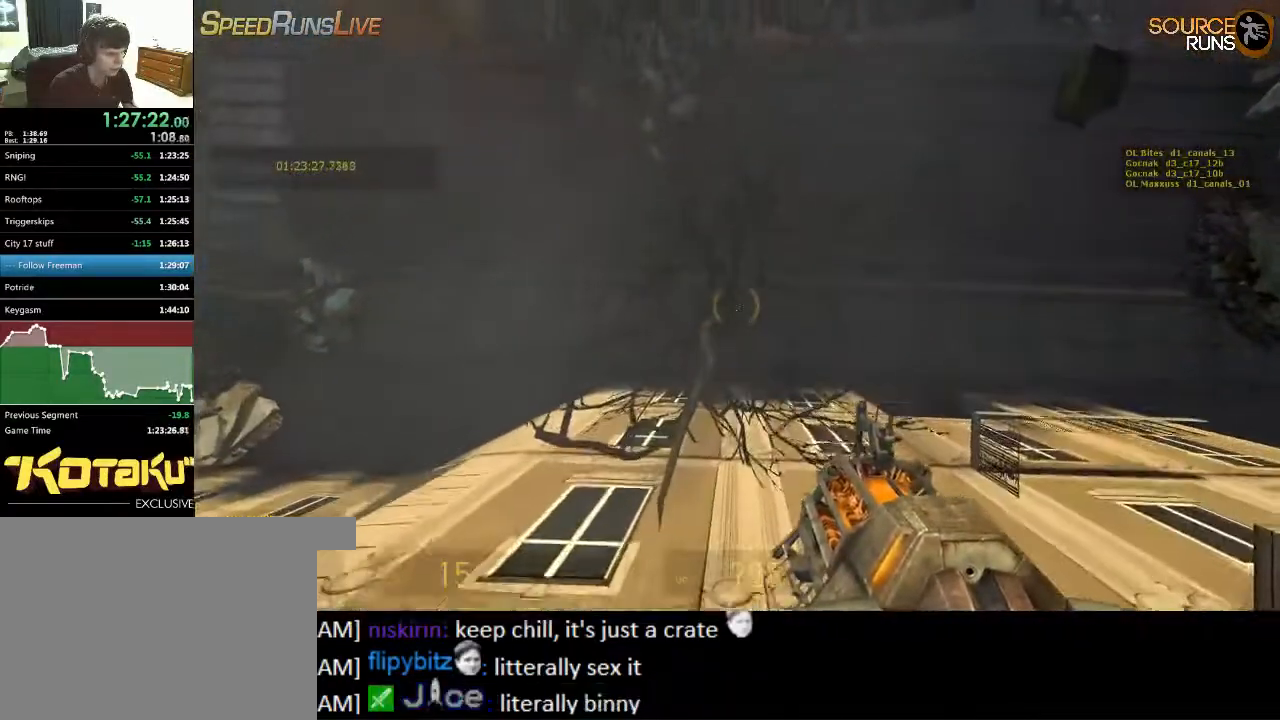
{"keys": ["a"], "mouse": [], "events": [[300, "s", "down"], [400, "a", "down"], [434, "s", "up"]]}
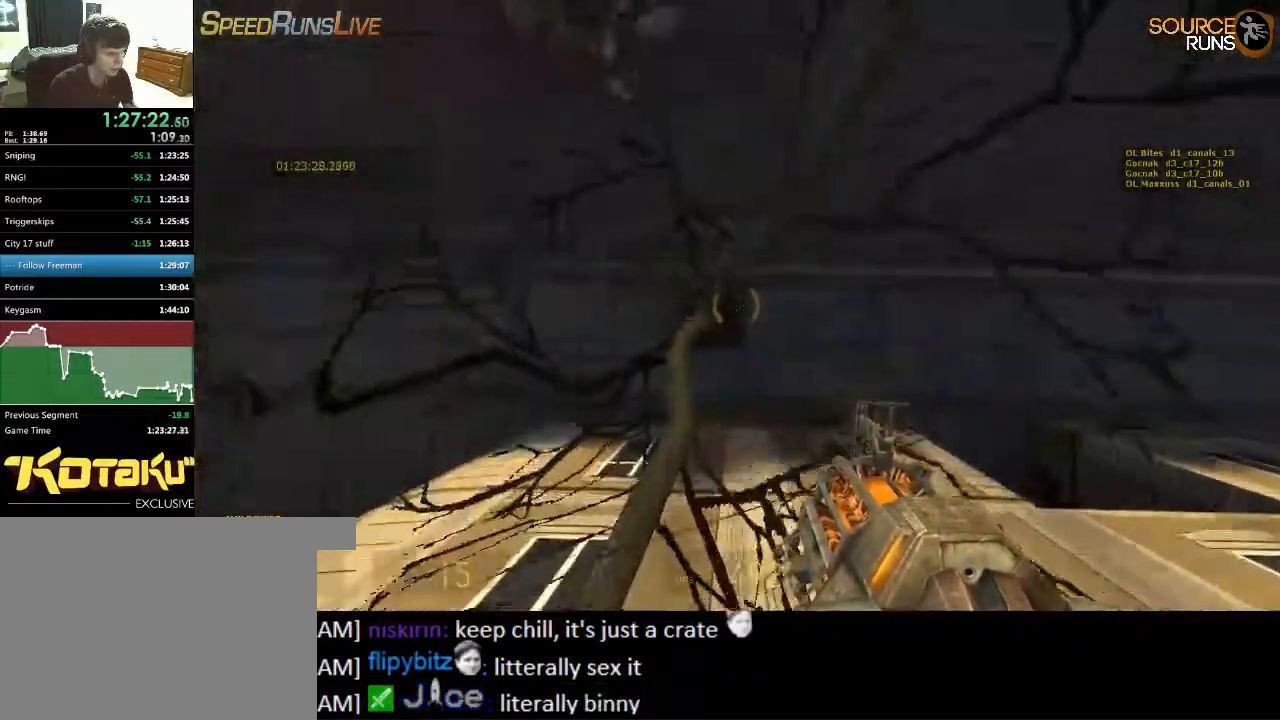
{"keys": ["a"], "mouse": [], "events": []}
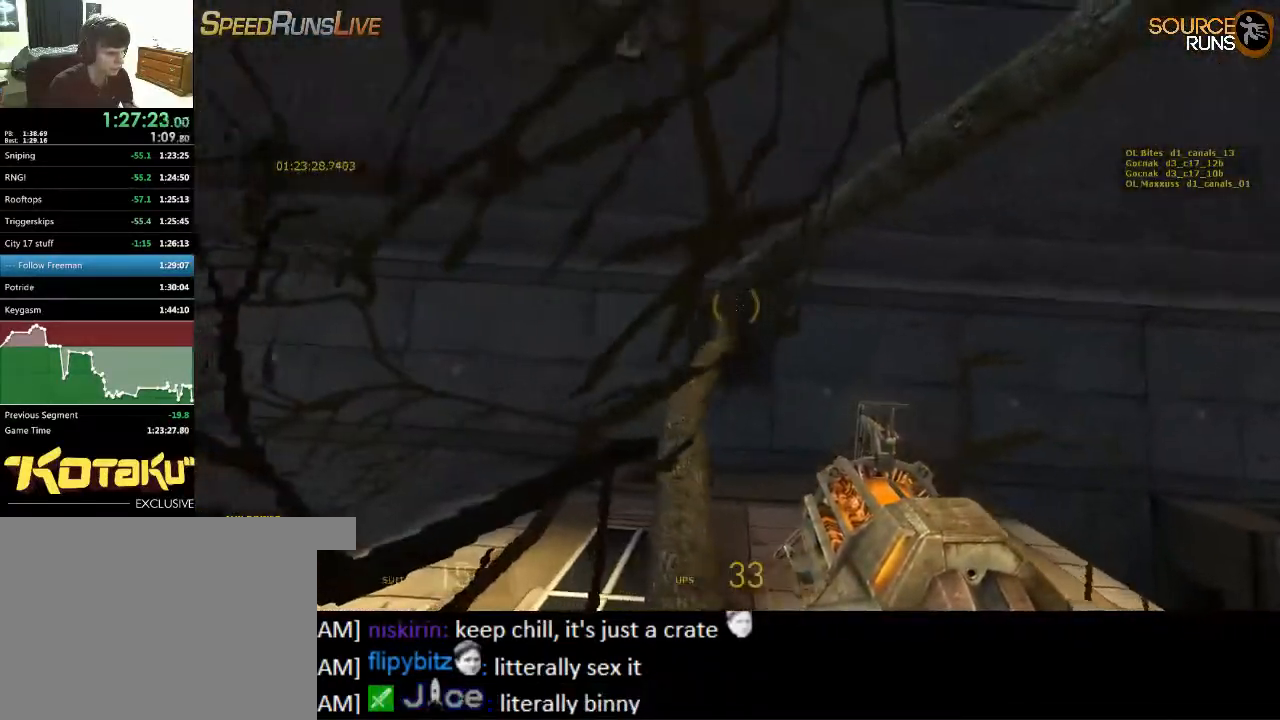
{"keys": ["w"], "mouse": [], "events": [[184, "w", "down"], [317, "a", "up"]]}
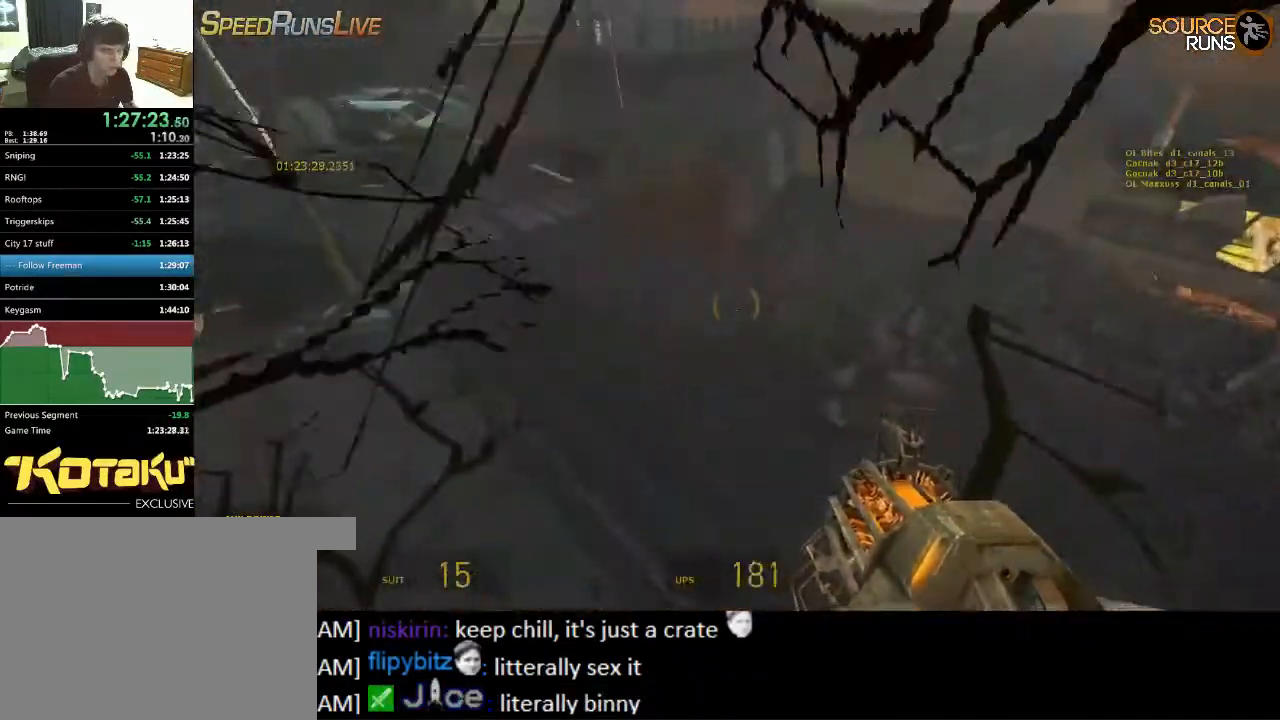
{"keys": ["a", "shift", "w"], "mouse": [], "events": [[500, "a", "down"], [500, "shift", "down"]]}
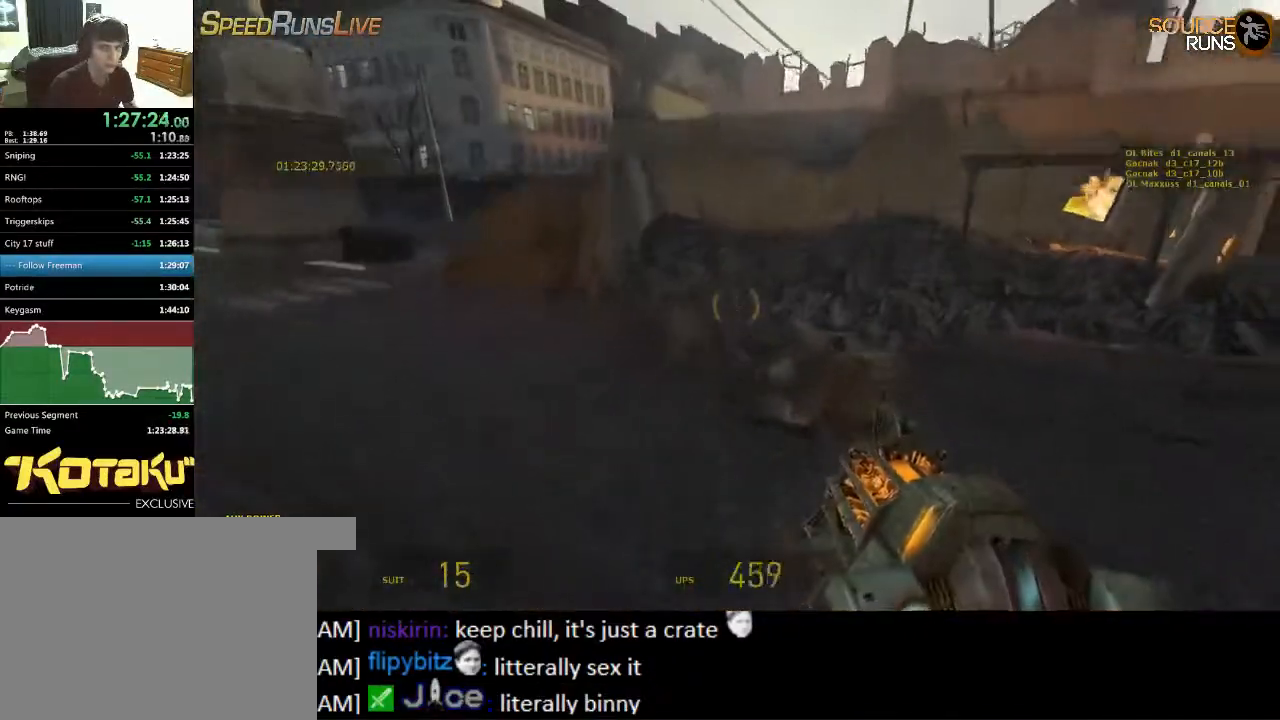
{"keys": ["a", "shift"], "mouse": [], "events": [[500, "w", "up"]]}
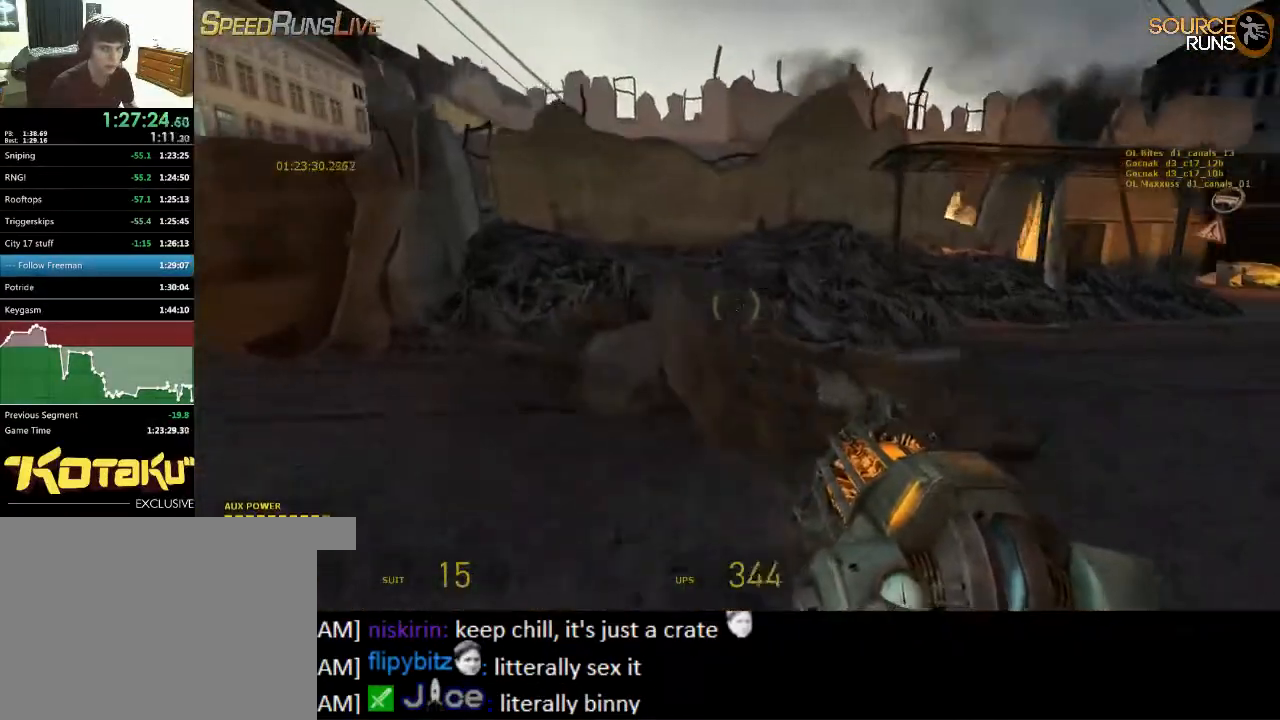
{"keys": ["d", "shift"], "mouse": [], "events": [[384, "d", "down"], [484, "a", "up"]]}
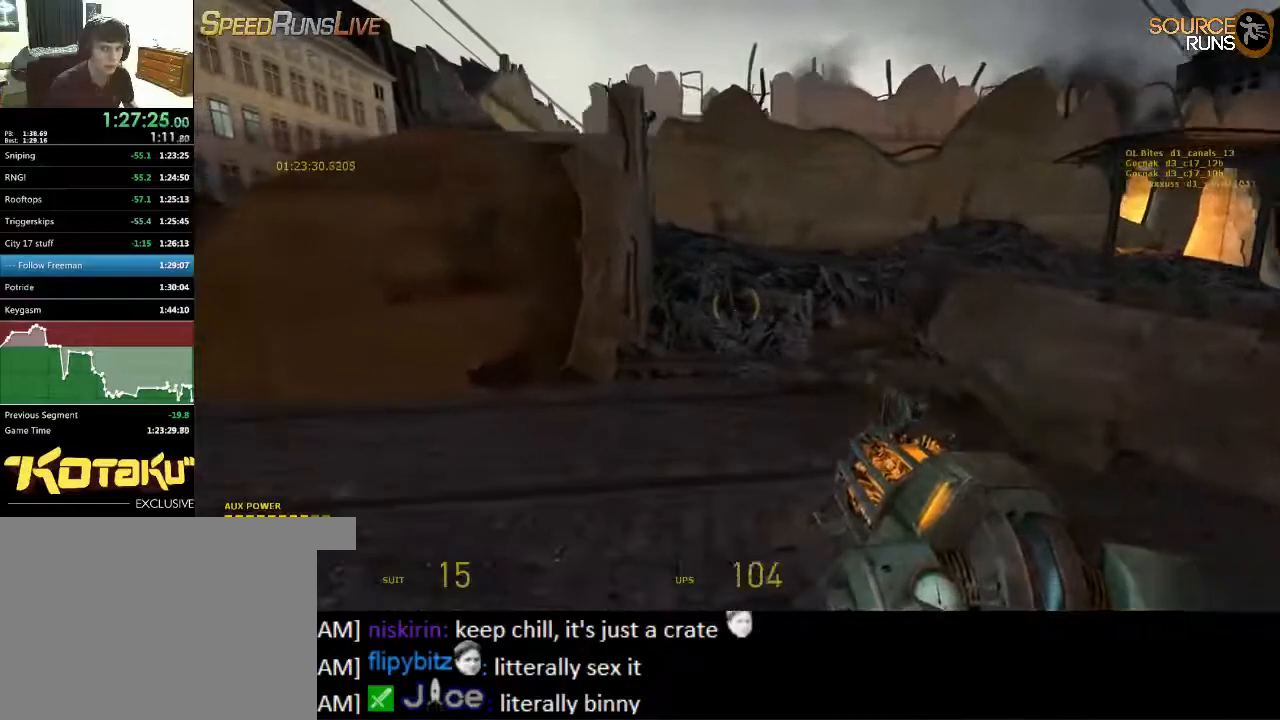
{"keys": [], "mouse": [], "events": [[17, "s", "down"], [84, "shift", "up"], [117, "s", "up"], [484, "d", "up"]]}
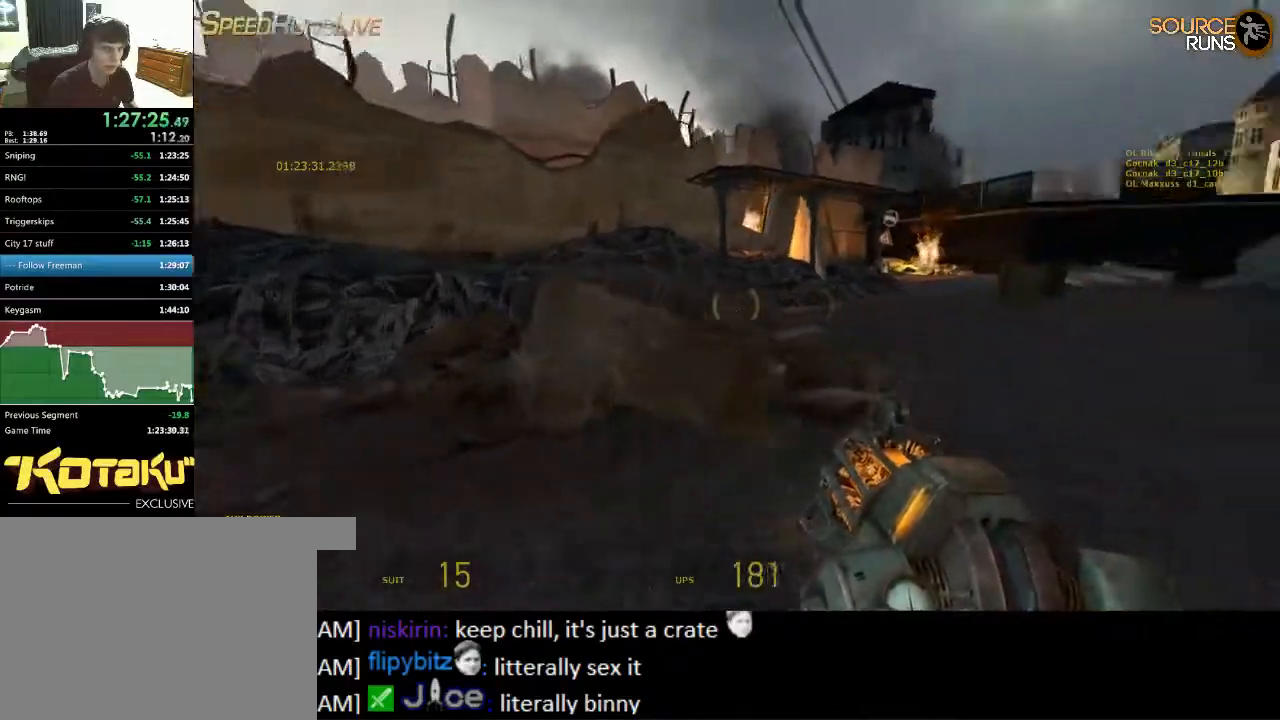
{"keys": [], "mouse": [], "events": [[50, "w", "down"], [117, "w", "up"], [284, "w", "down"], [317, "d", "down"], [400, "d", "up"], [400, "w", "up"]]}
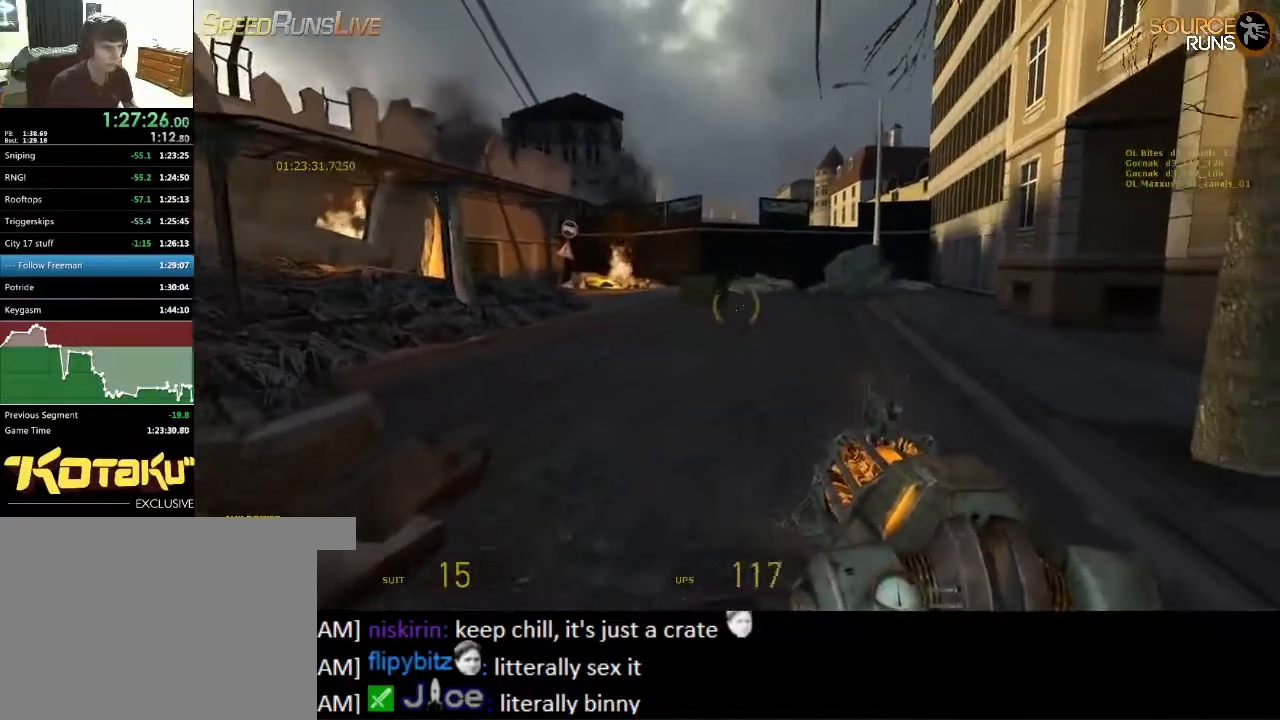
{"keys": [], "mouse": [], "events": []}
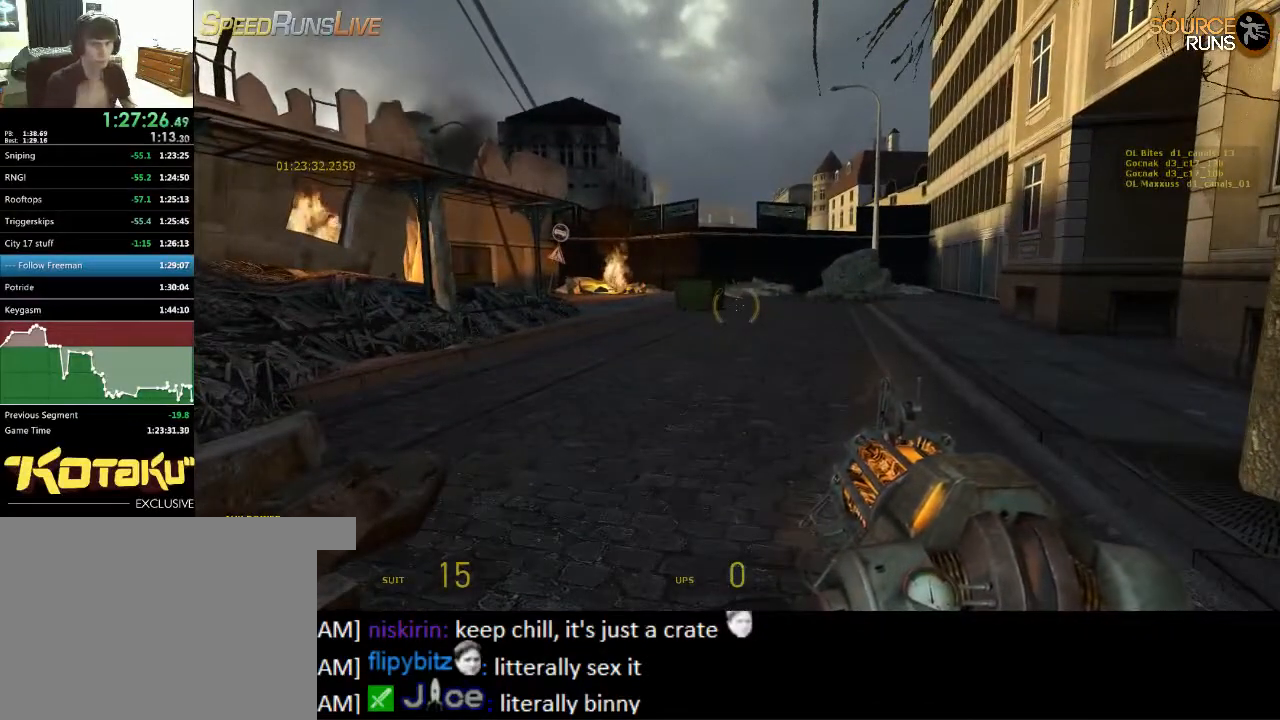
{"keys": [], "mouse": [], "events": []}
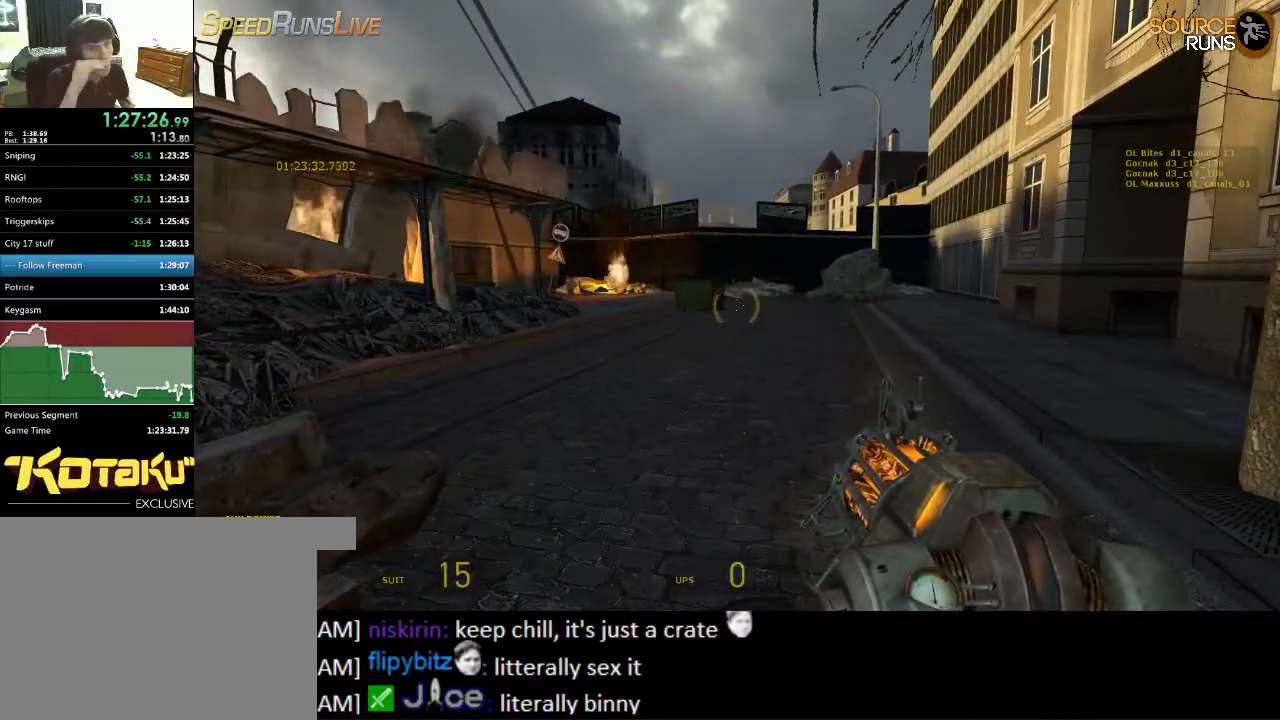
{"keys": [], "mouse": [], "events": []}
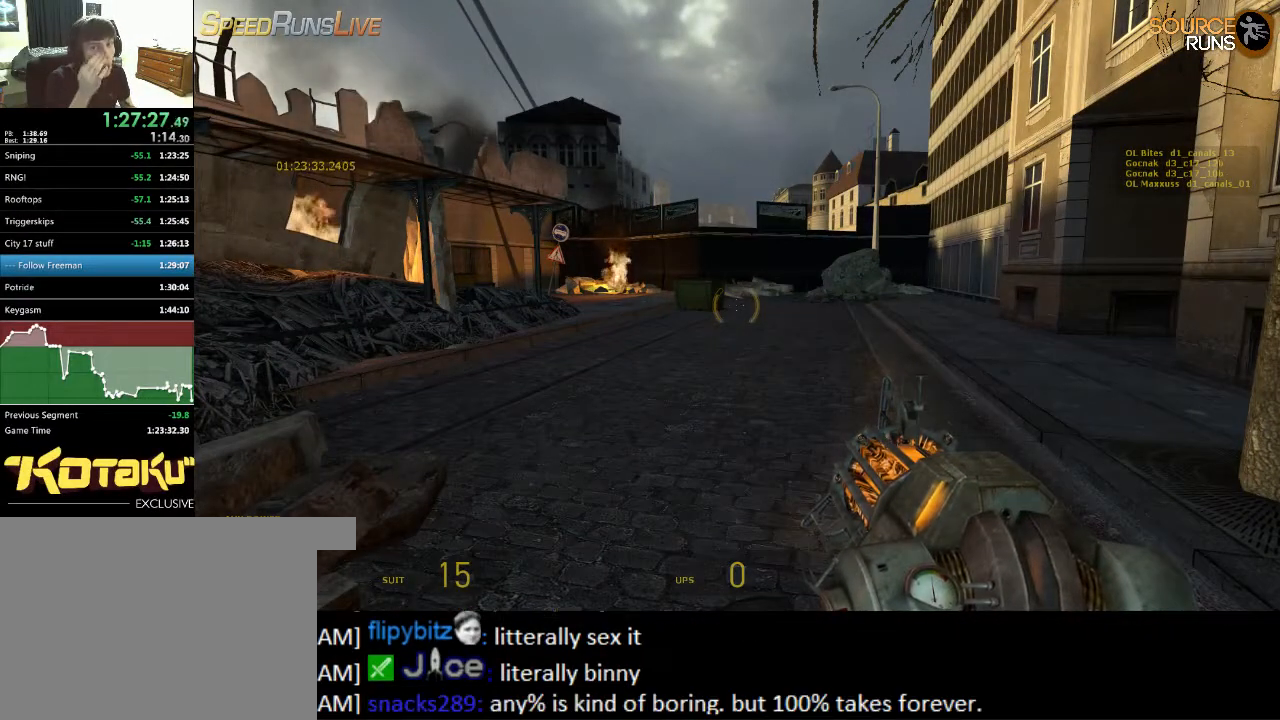
{"keys": [], "mouse": [], "events": []}
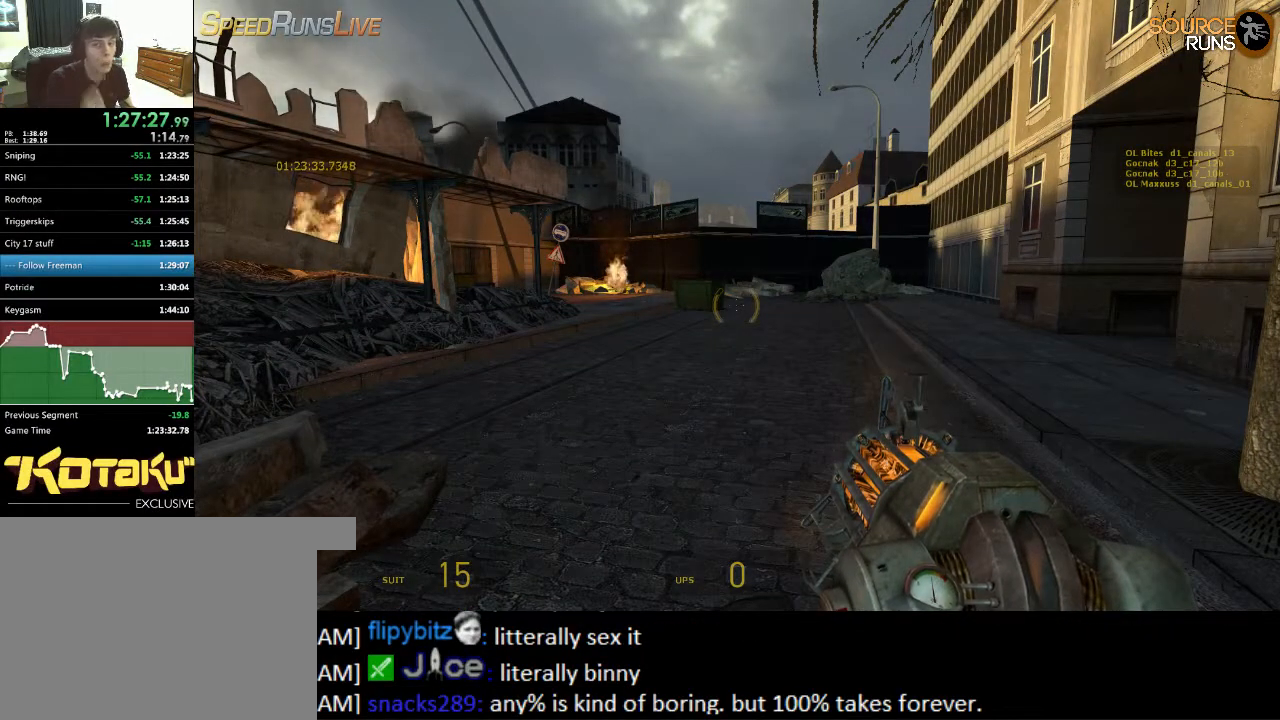
{"keys": [], "mouse": [], "events": []}
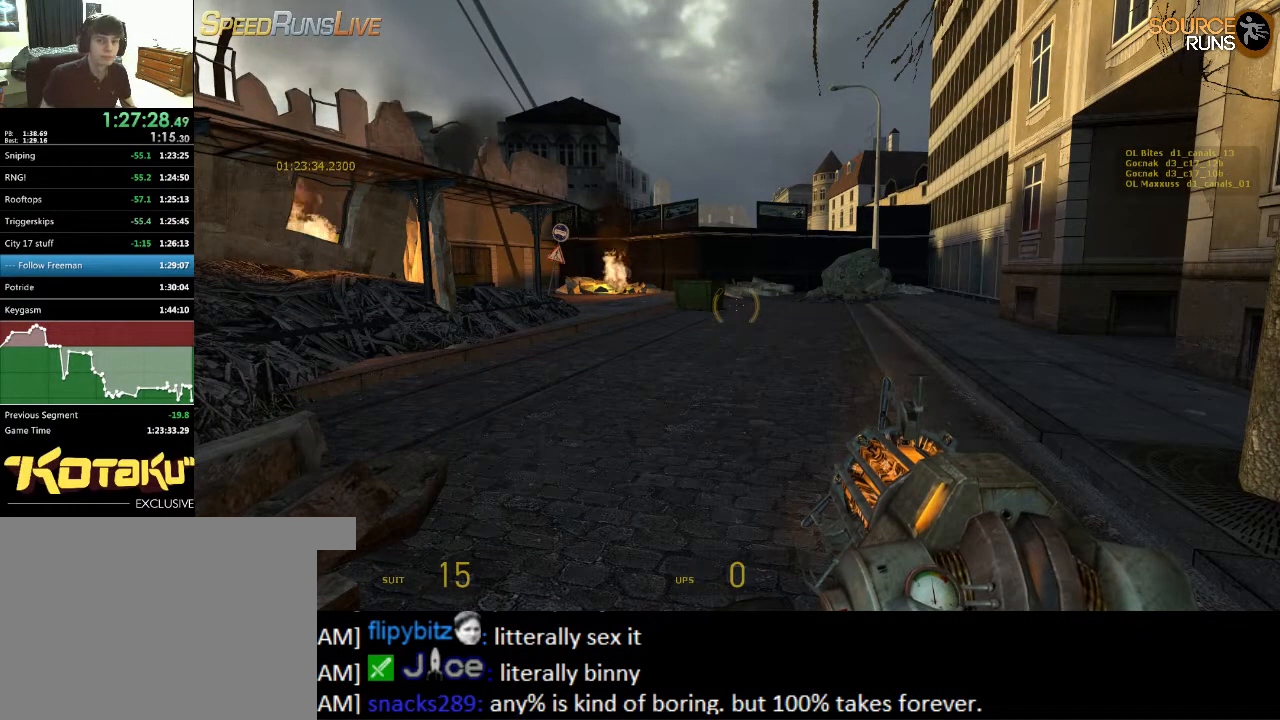
{"keys": [], "mouse": [], "events": []}
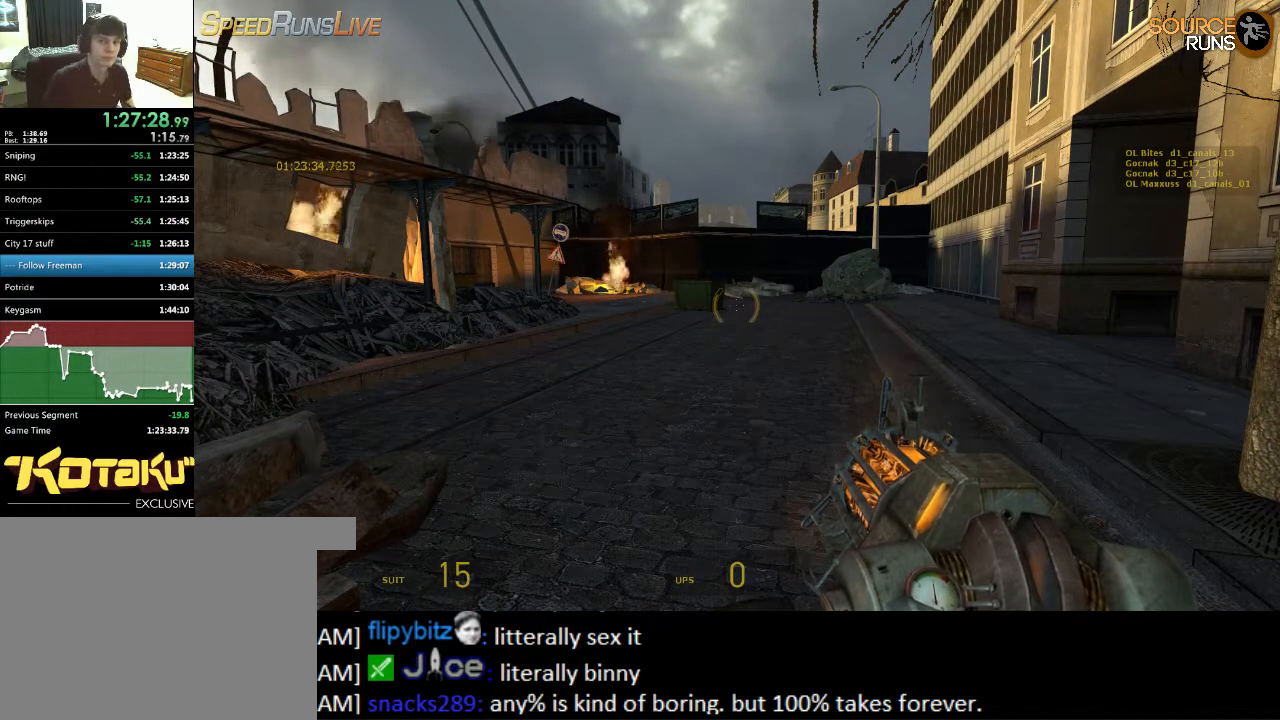
{"keys": [], "mouse": [], "events": []}
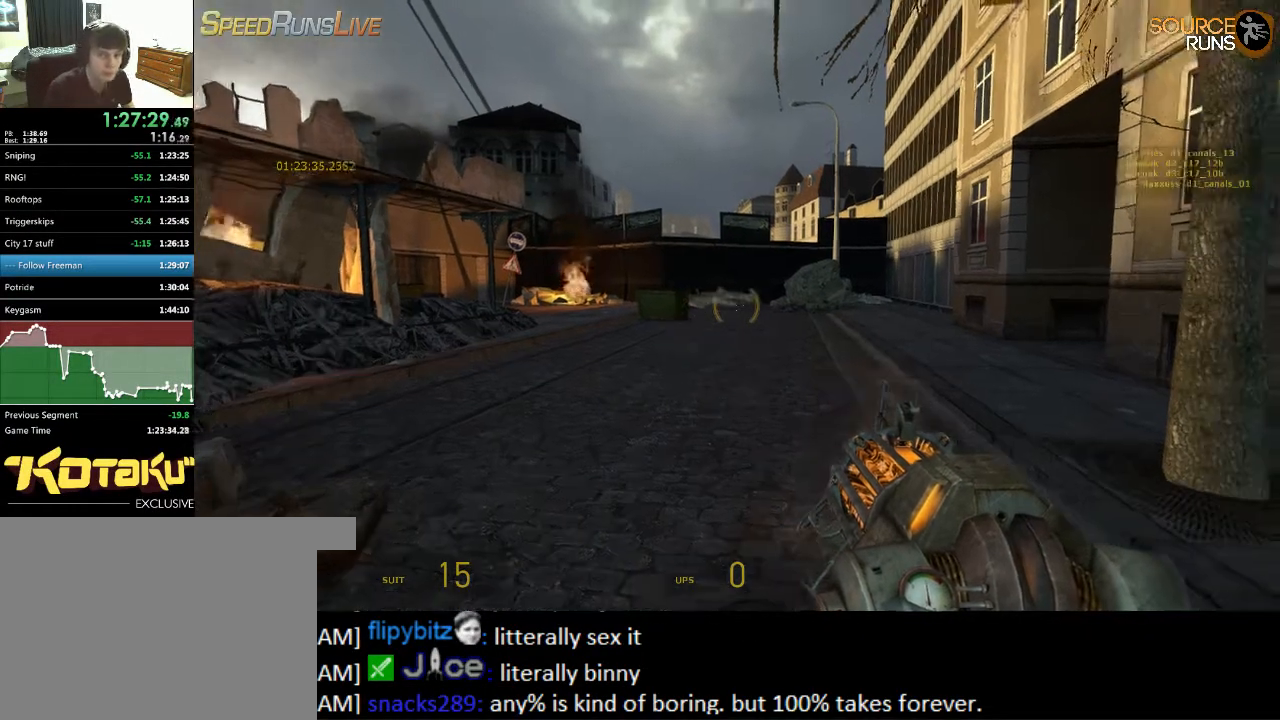
{"keys": [], "mouse": [], "events": []}
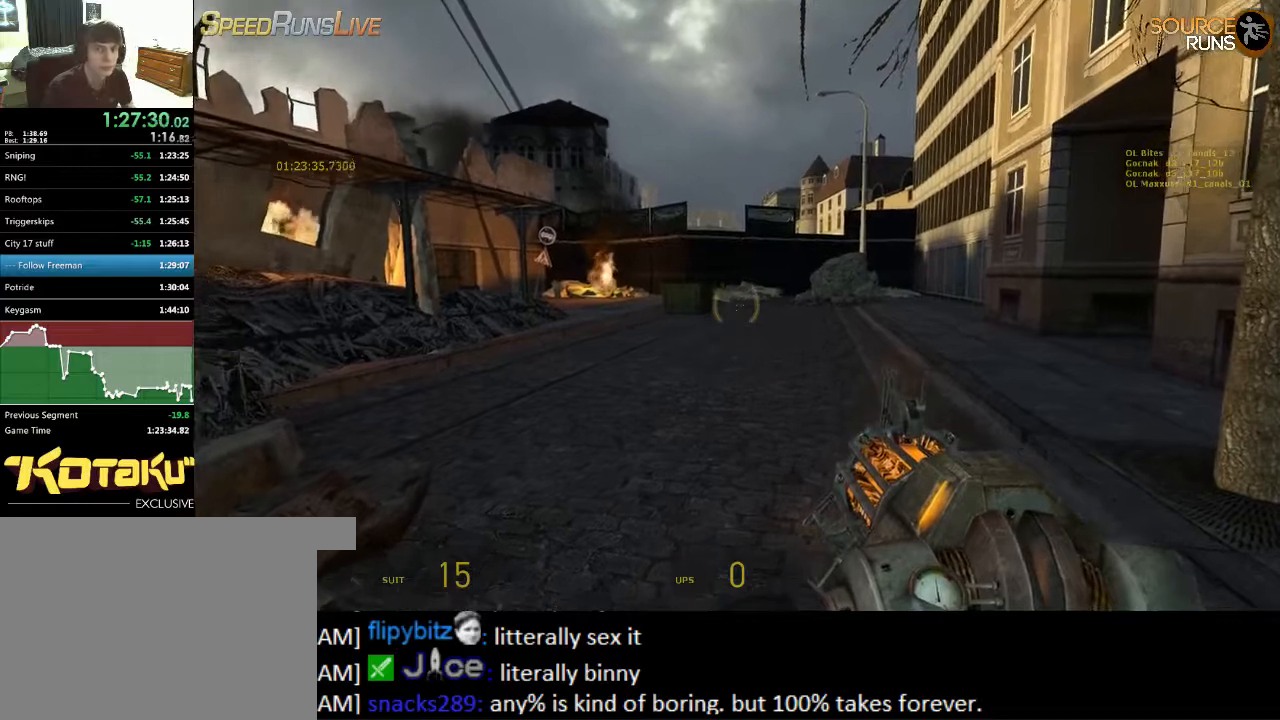
{"keys": [], "mouse": [], "events": []}
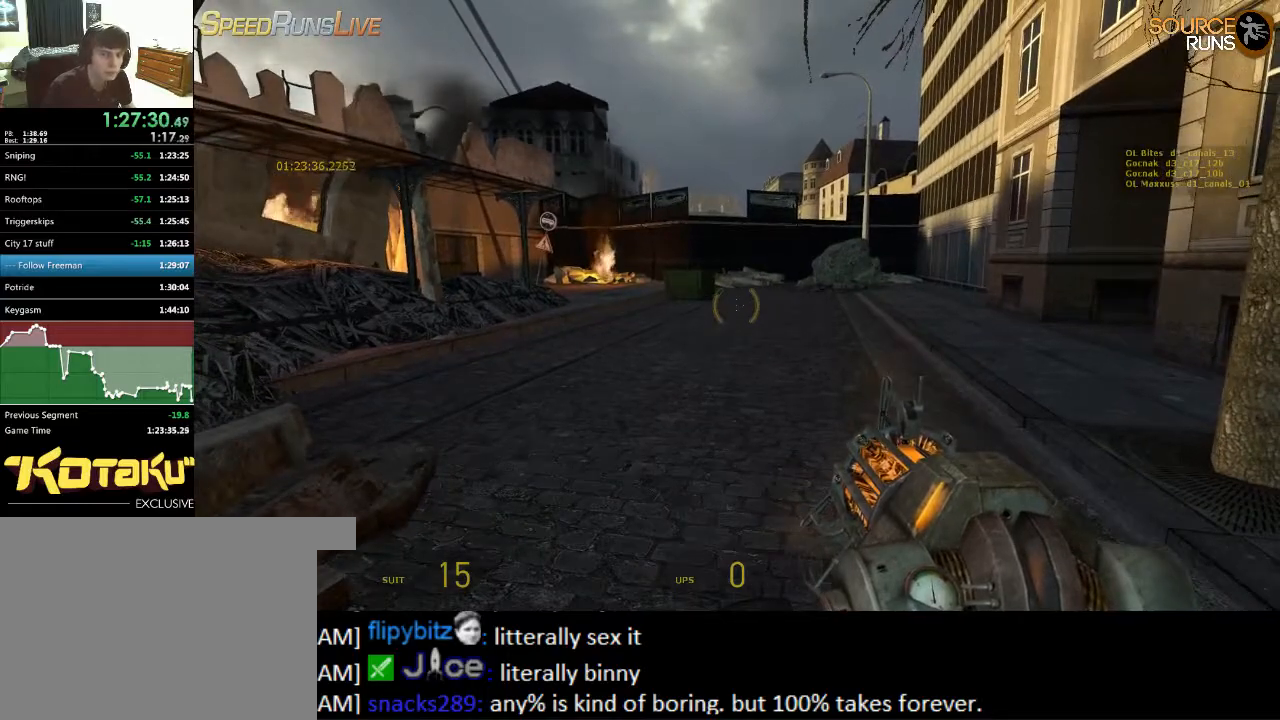
{"keys": [], "mouse": [], "events": []}
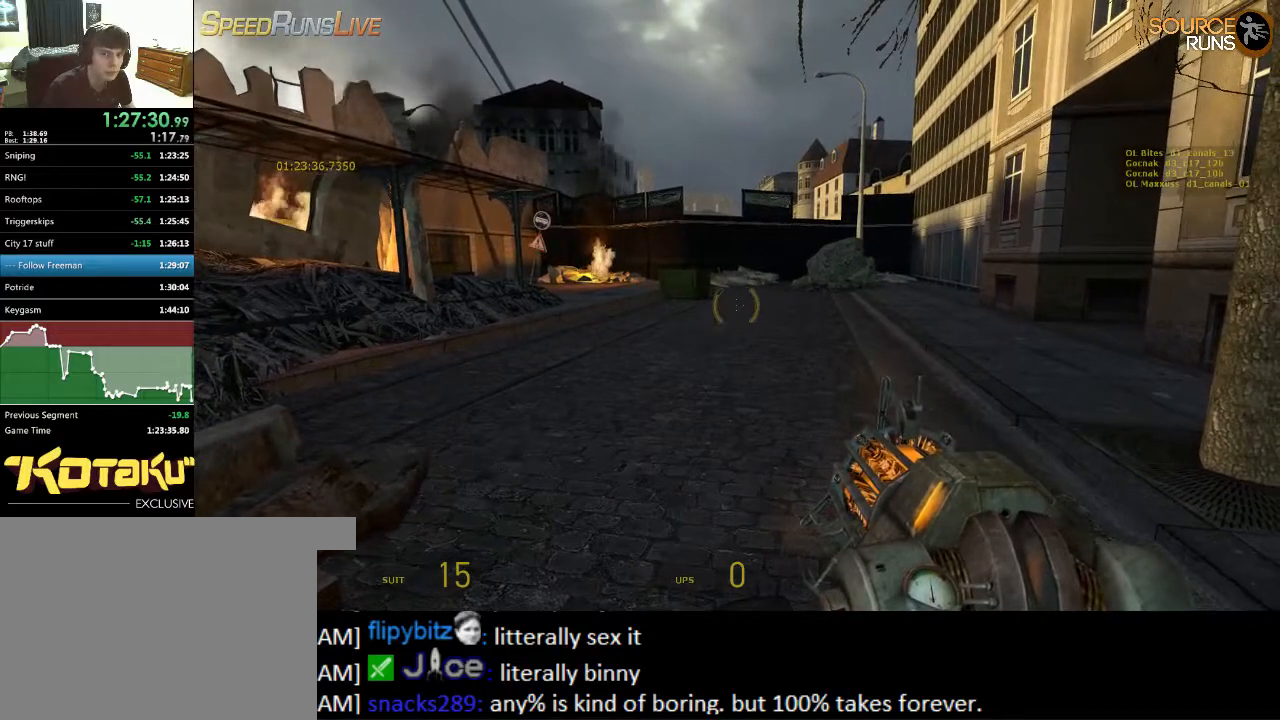
{"keys": ["s"], "mouse": [], "events": [[400, "s", "down"]]}
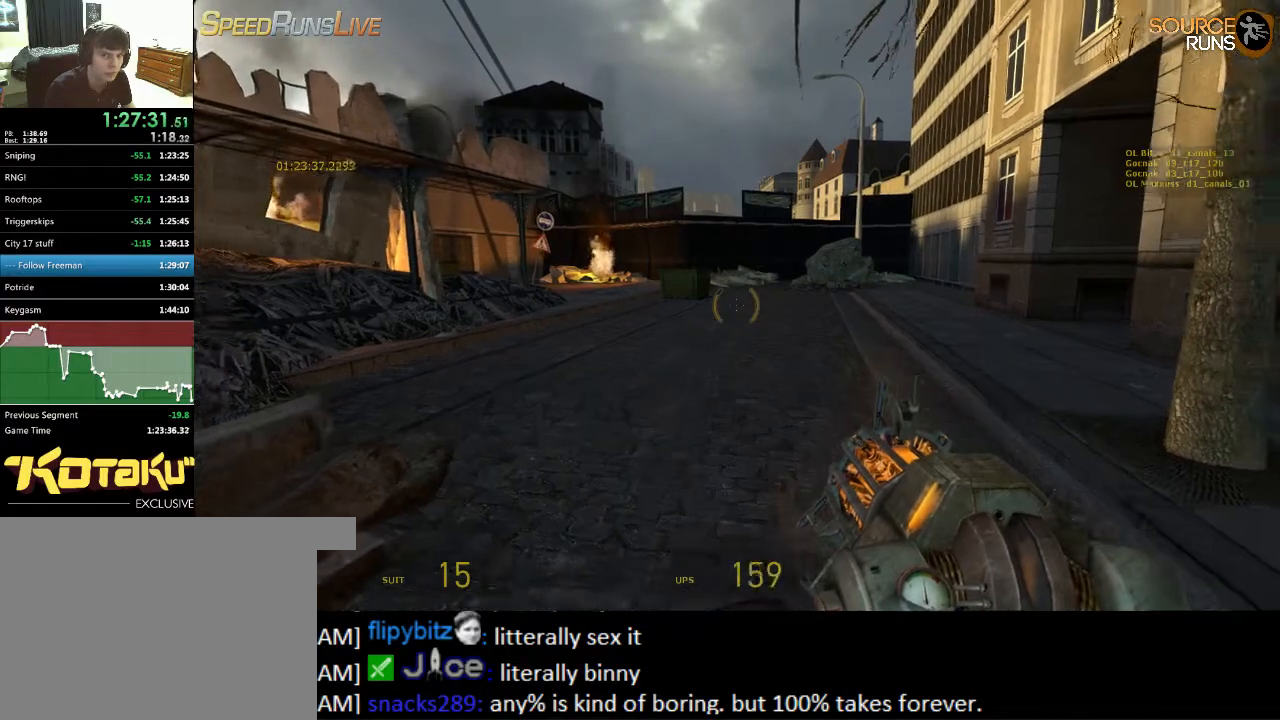
{"keys": [], "mouse": [], "events": [[34, "s", "up"]]}
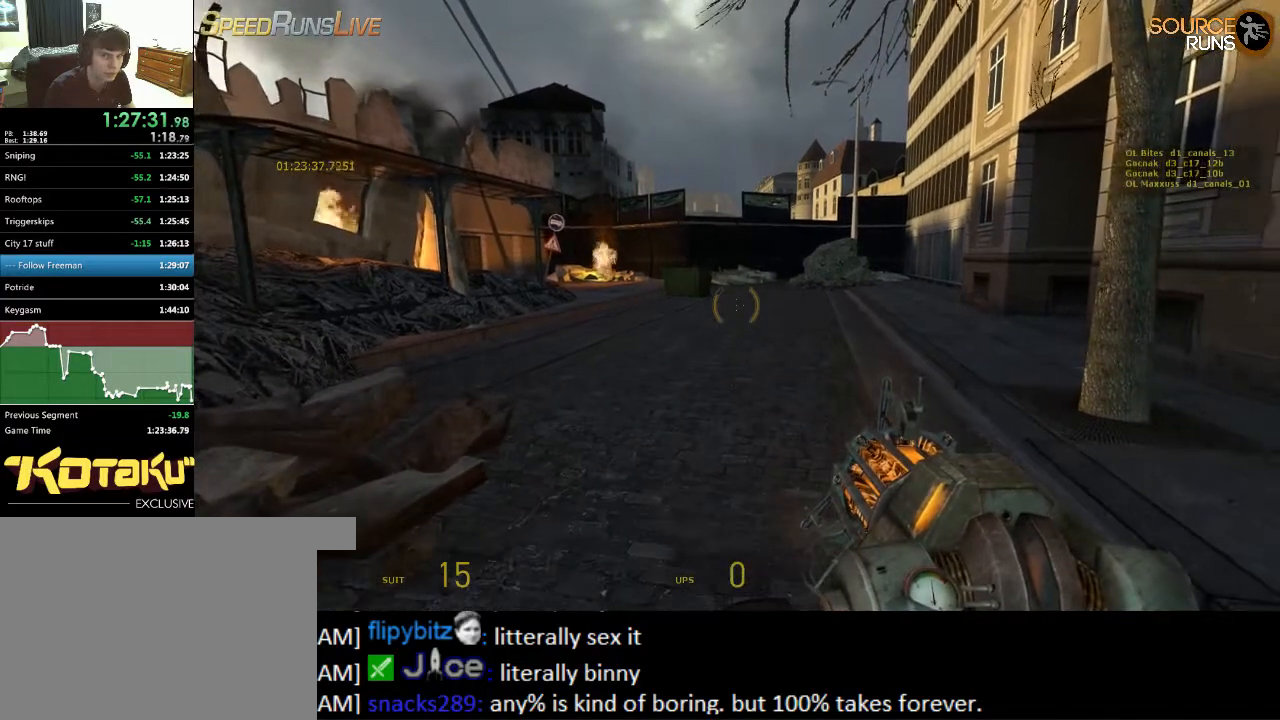
{"keys": [], "mouse": [], "events": [[117, "s", "down"], [184, "s", "up"]]}
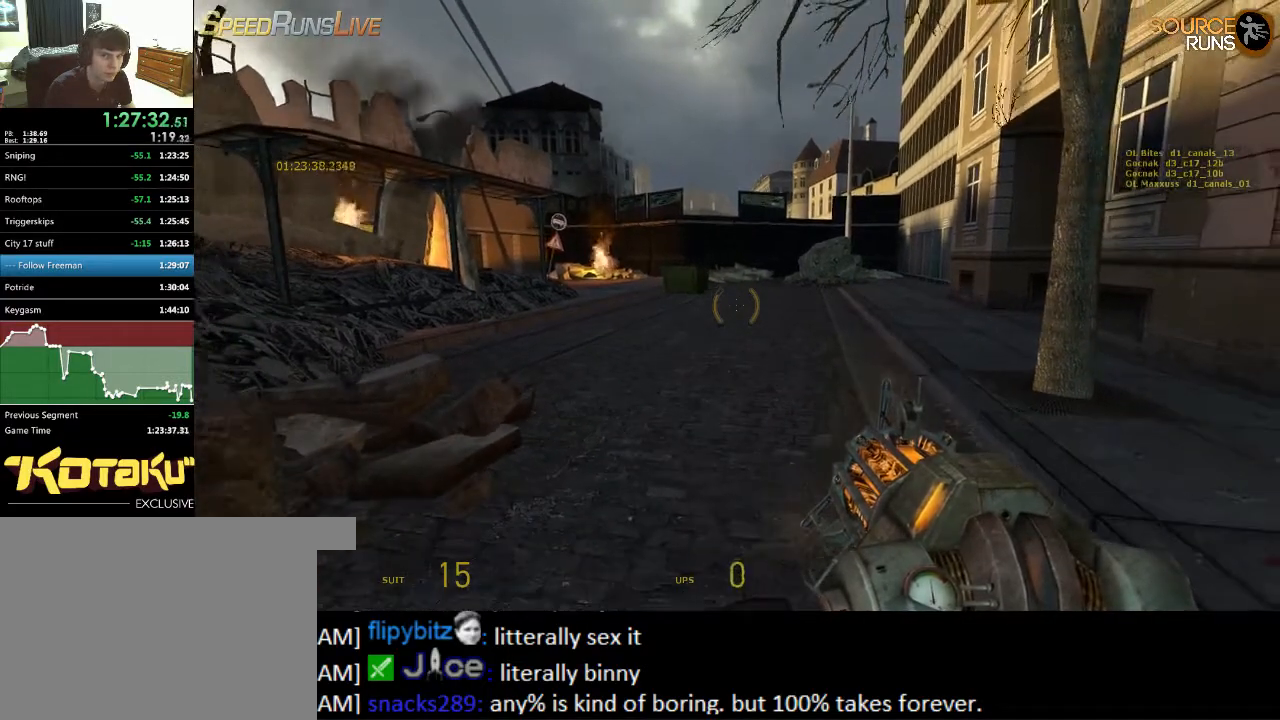
{"keys": [], "mouse": [], "events": []}
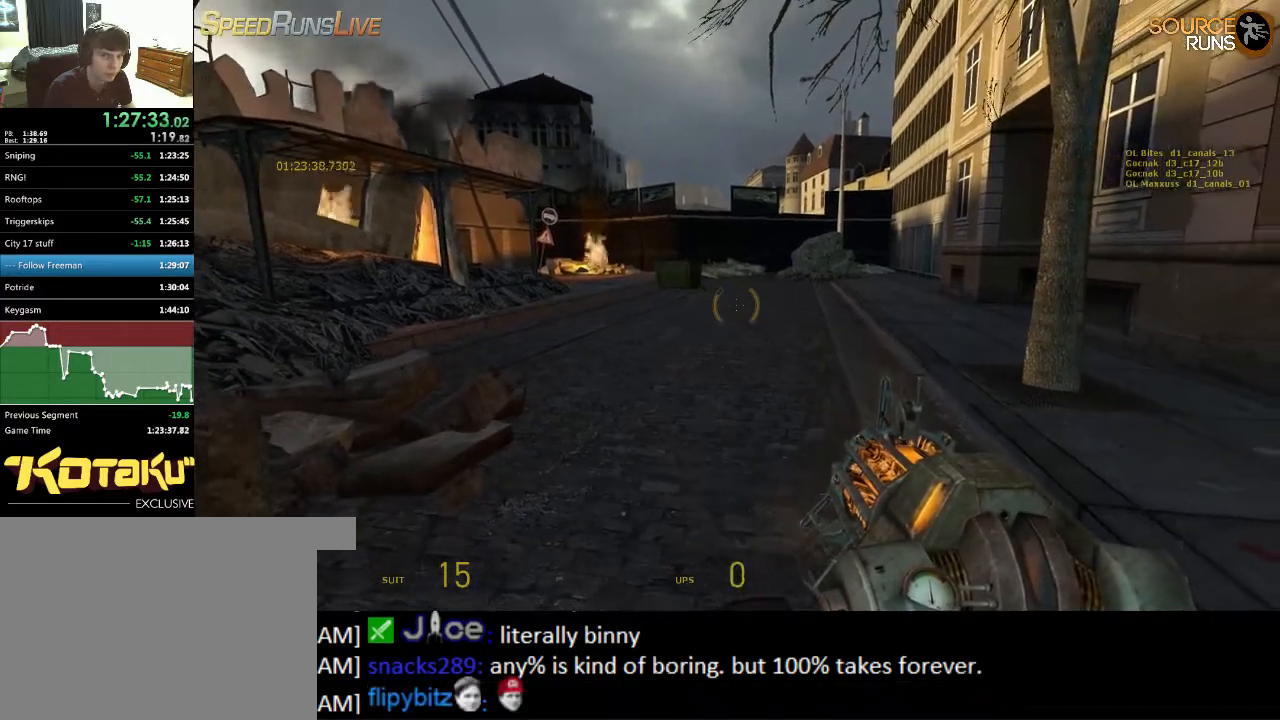
{"keys": [], "mouse": [], "events": []}
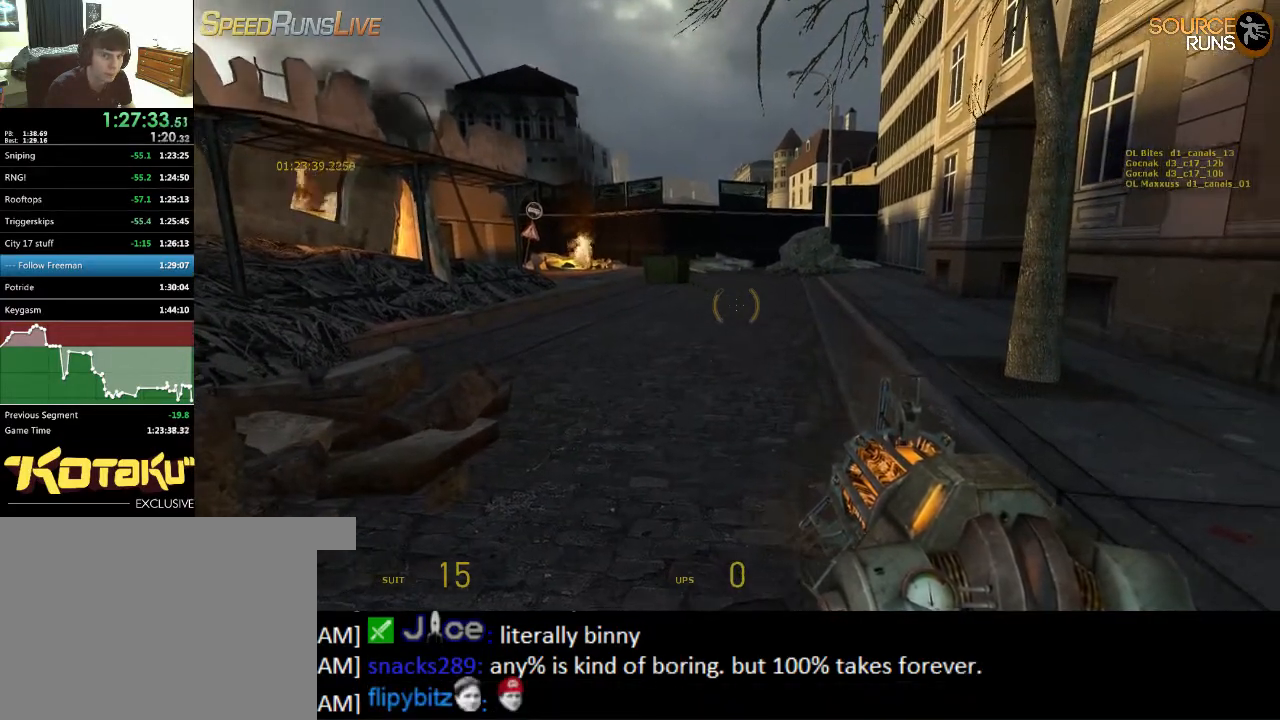
{"keys": [], "mouse": [], "events": []}
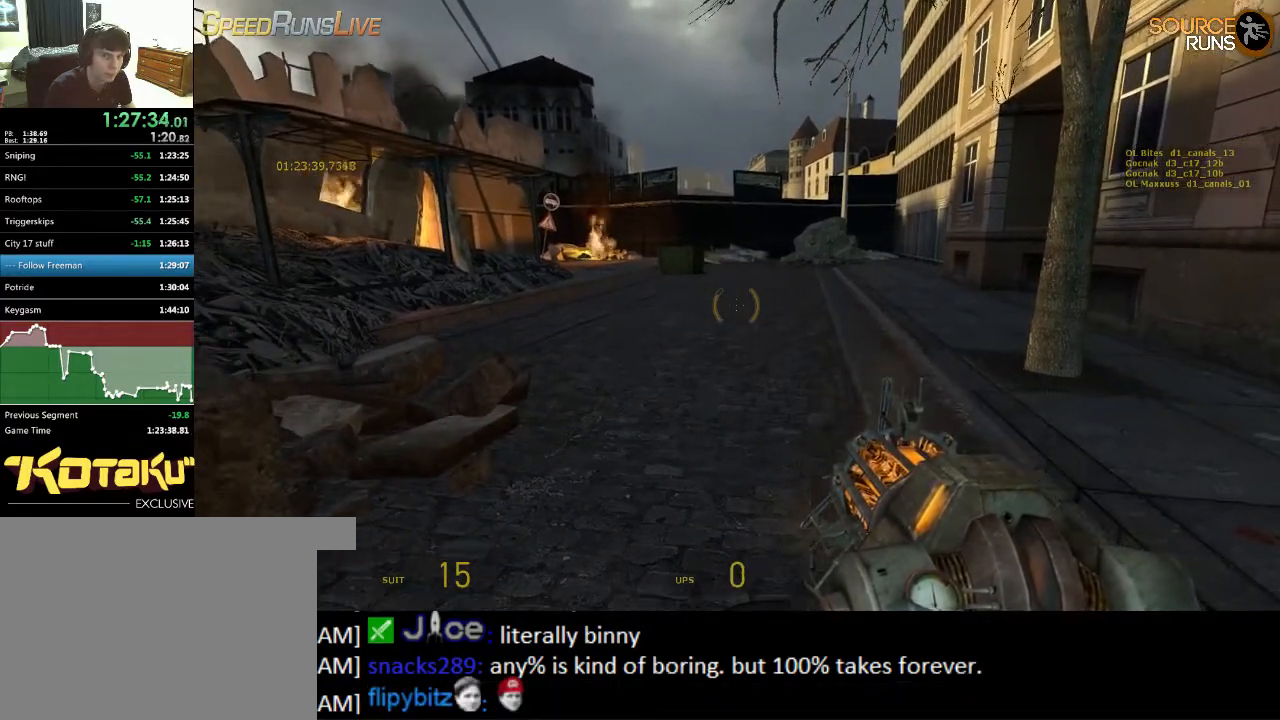
{"keys": ["shift", "w"], "mouse": [], "events": [[267, "w", "down"], [334, "shift", "down"]]}
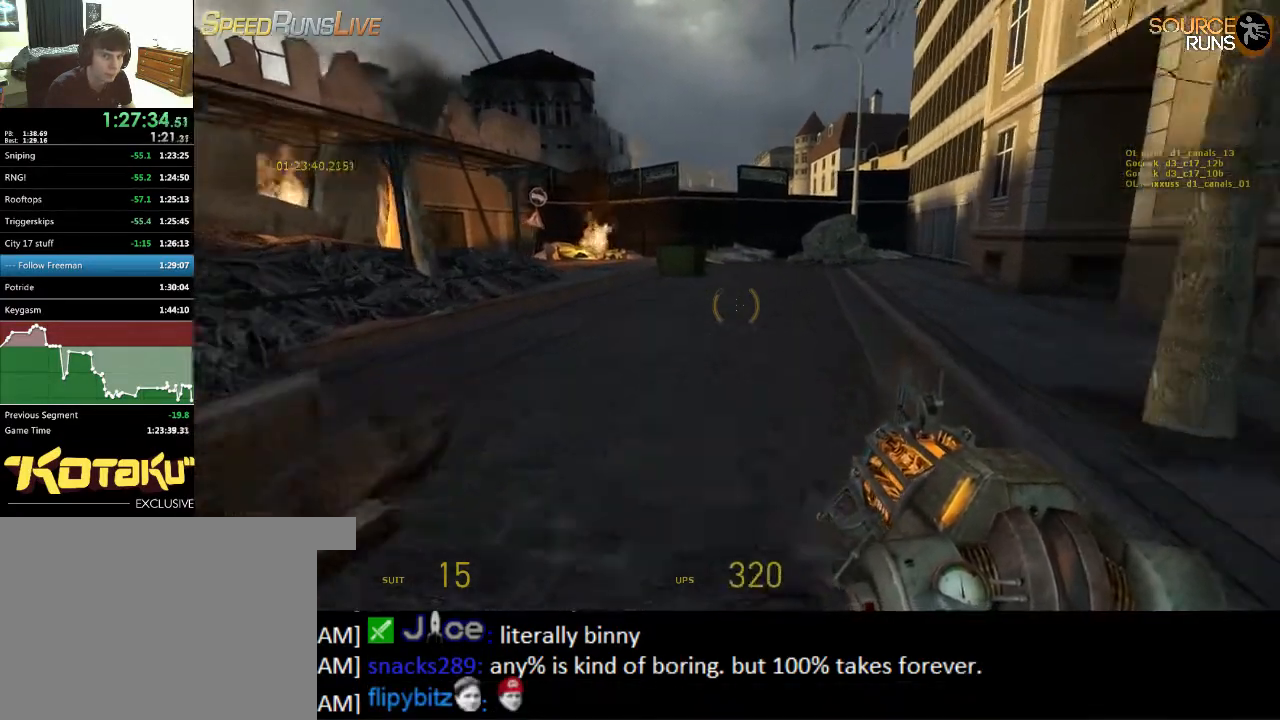
{"keys": ["ctrl", "d", "s"], "mouse": [], "events": [[67, "mouse_wheel_up", "down"], [184, "d", "down"], [217, "shift", "up"], [284, "w", "up"], [350, "ctrl", "down"], [350, "mouse_wheel_up", "up"], [417, "s", "down"]]}
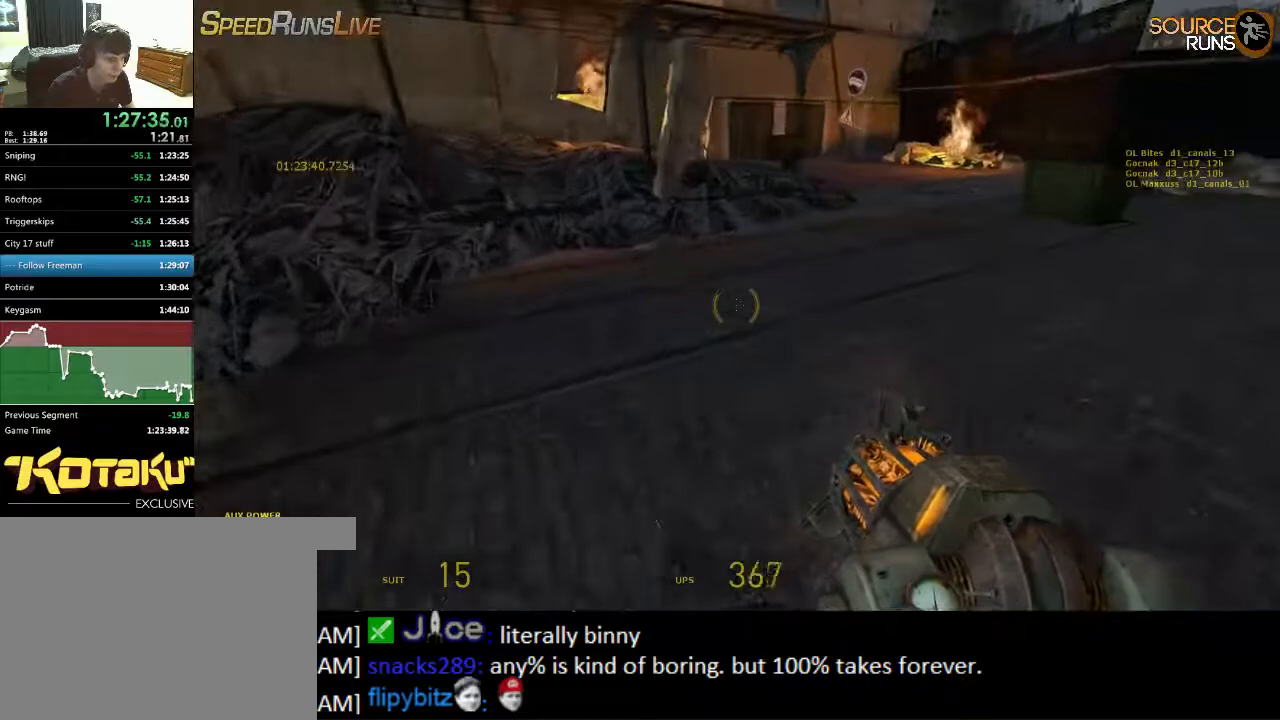
{"keys": ["ctrl", "d", "s"], "mouse": [], "events": [[150, "mouse_wheel_down", "down"], [500, "mouse_wheel_down", "up"]]}